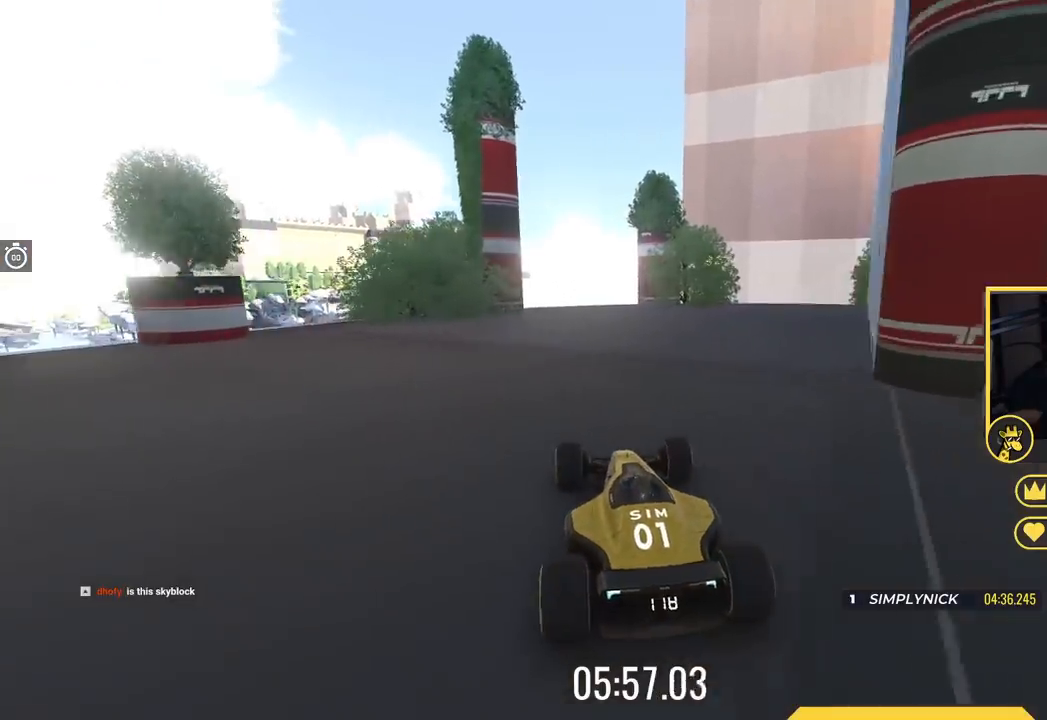
Gameplay with keyboard; each line is a JSON object with the keys held at the frame after it. "events" lists presses ("down") and releases ("up") of "down", "left", "right" and "up" between this image and that frame as [ms after this image, input, new state], when the widget could be followed in between. No other keys are recorded. Mouse input is not recorded.
{"keys": ["left", "up"], "events": [[67, "right", "down"], [184, "right", "up"], [484, "left", "down"]]}
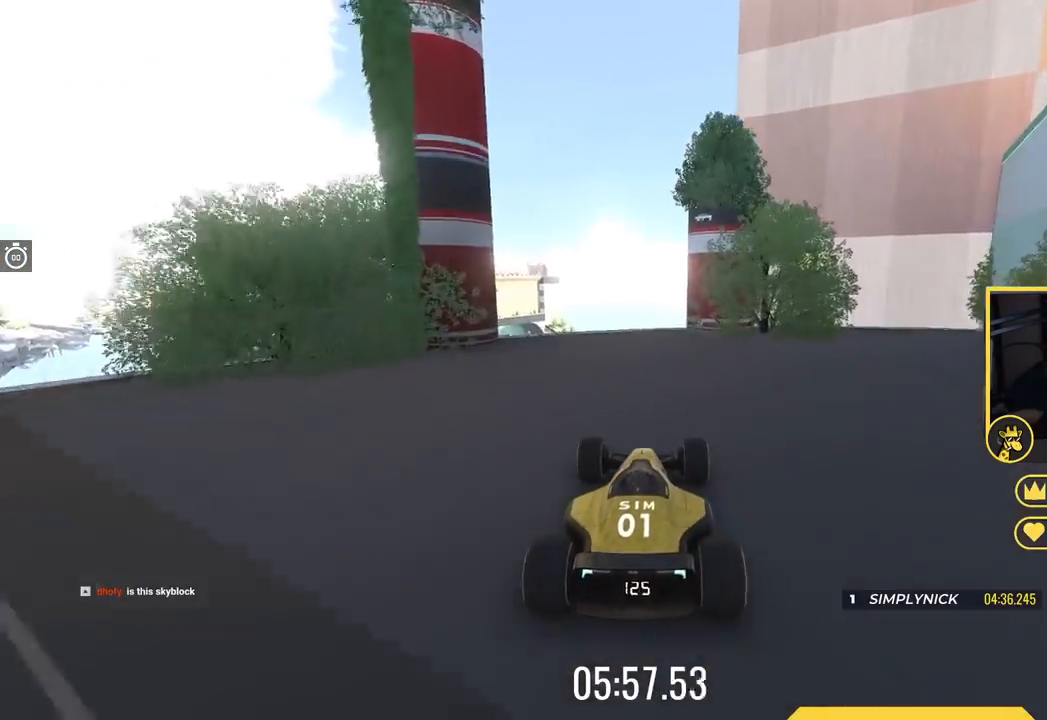
{"keys": ["up"], "events": [[133, "left", "up"]]}
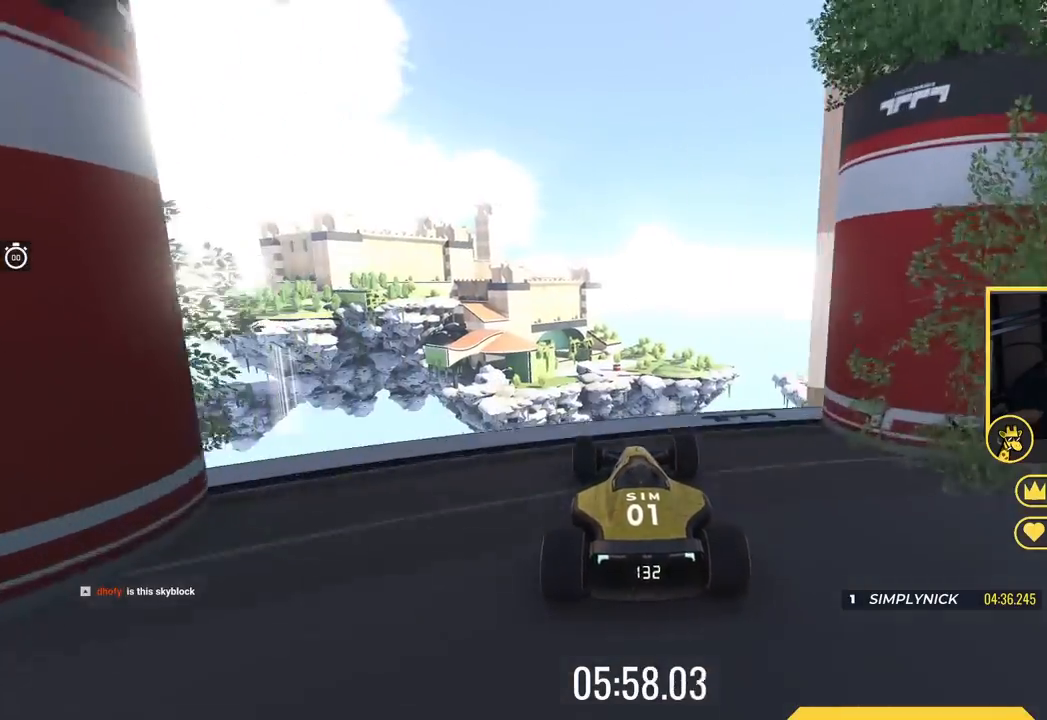
{"keys": ["up"], "events": []}
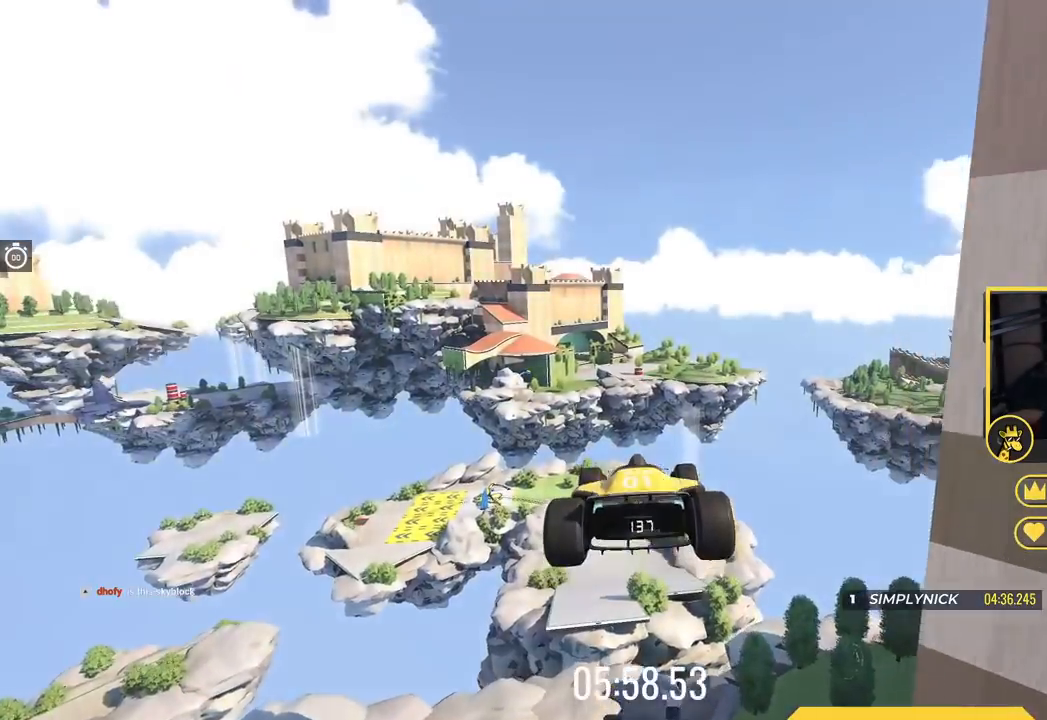
{"keys": ["up"], "events": []}
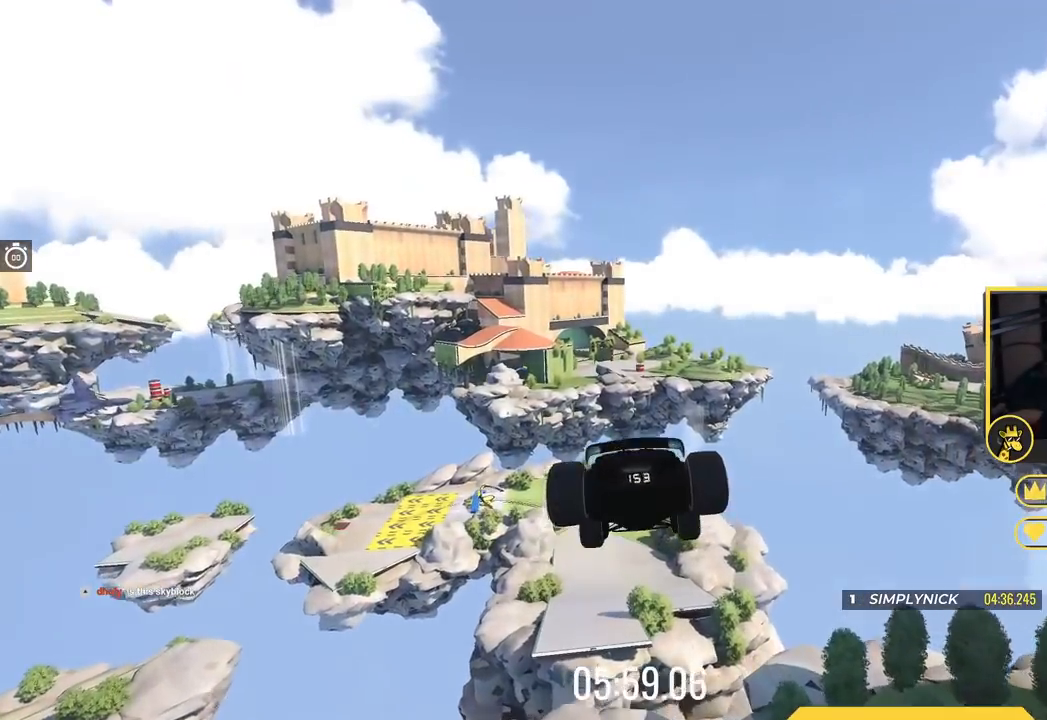
{"keys": ["up"], "events": [[100, "down", "down"], [200, "down", "up"]]}
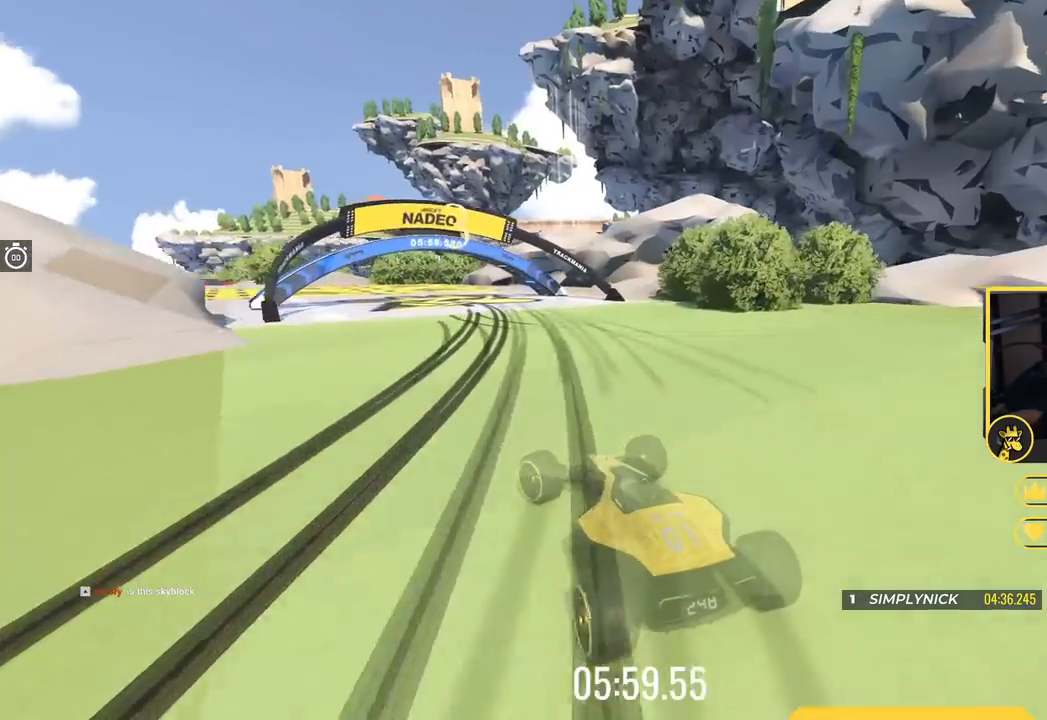
{"keys": ["left", "up"], "events": [[116, "left", "down"]]}
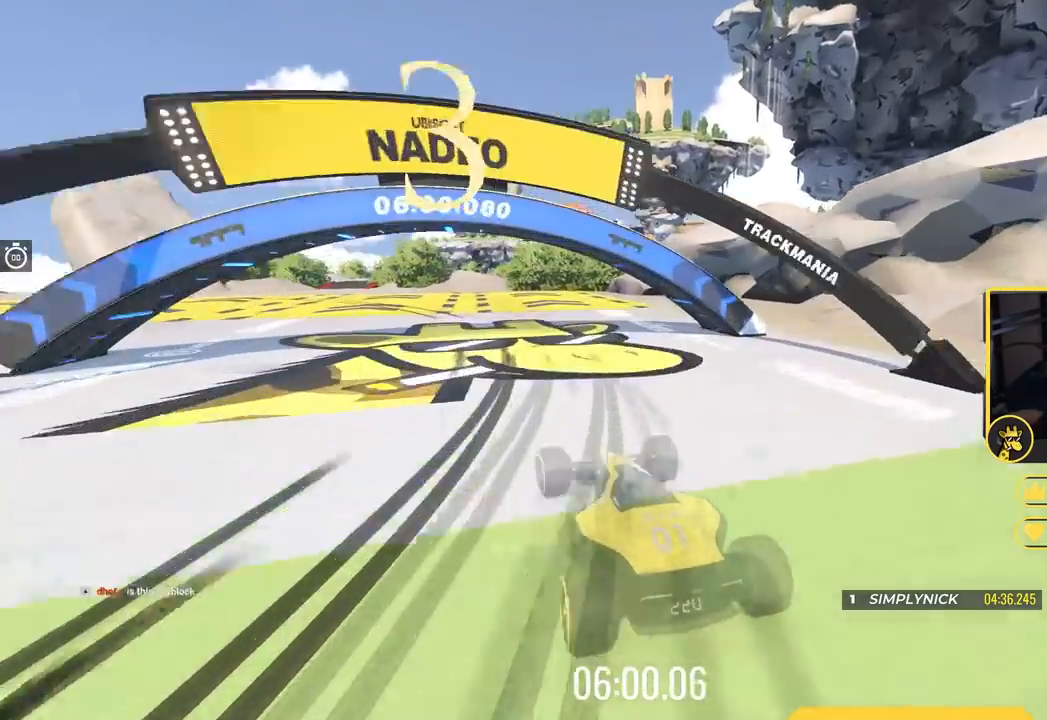
{"keys": ["left"], "events": [[117, "up", "up"]]}
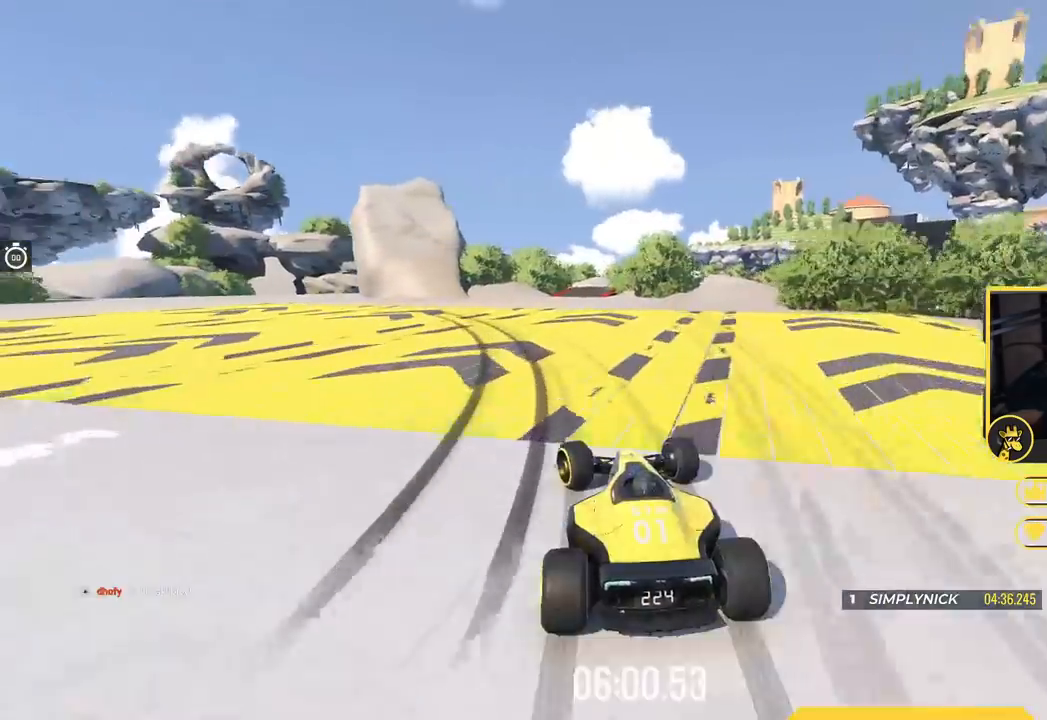
{"keys": ["left", "up"], "events": [[183, "up", "down"]]}
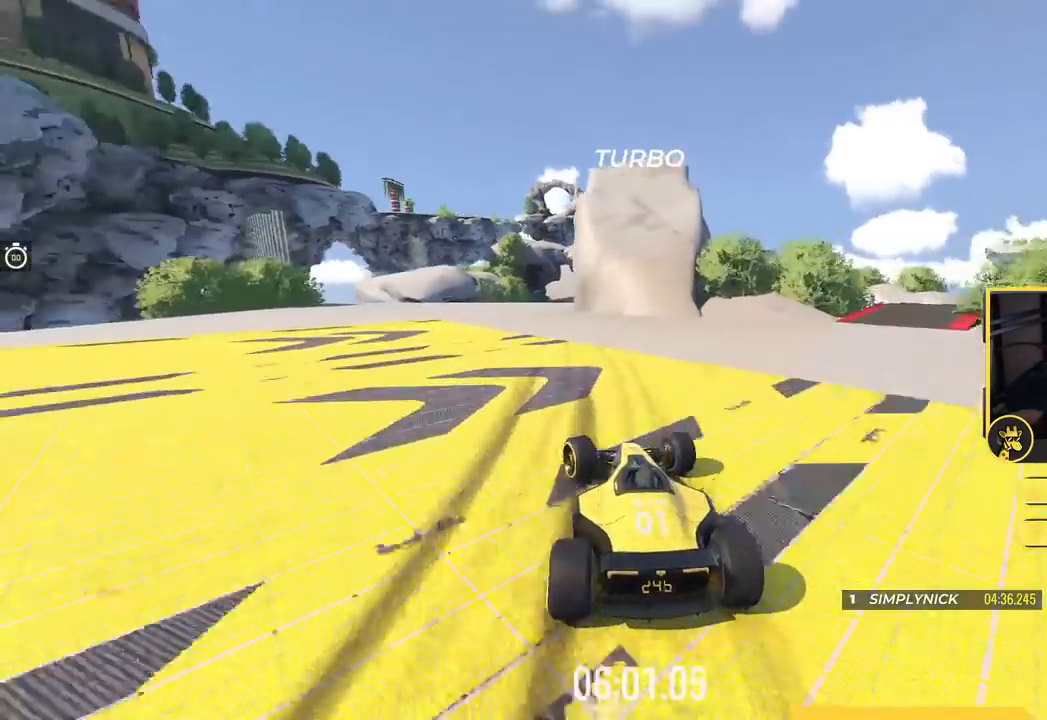
{"keys": ["right", "up"], "events": [[33, "left", "up"], [267, "right", "down"]]}
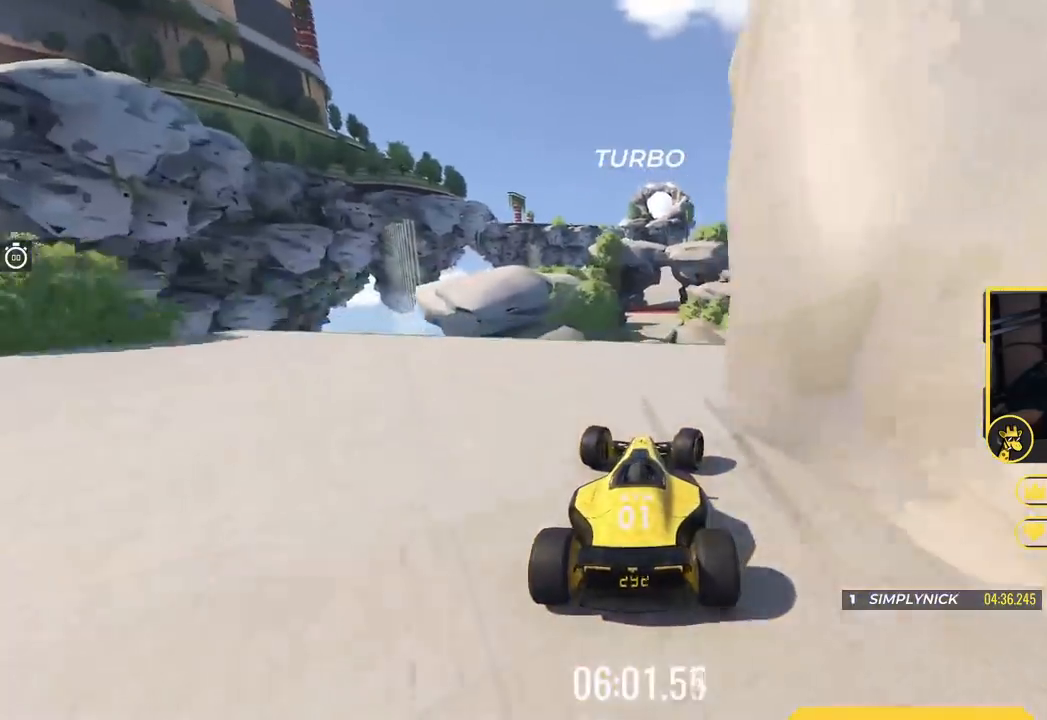
{"keys": ["down", "up"], "events": [[16, "right", "up"], [100, "left", "down"], [183, "left", "up"], [317, "left", "down"], [383, "down", "down"], [417, "left", "up"]]}
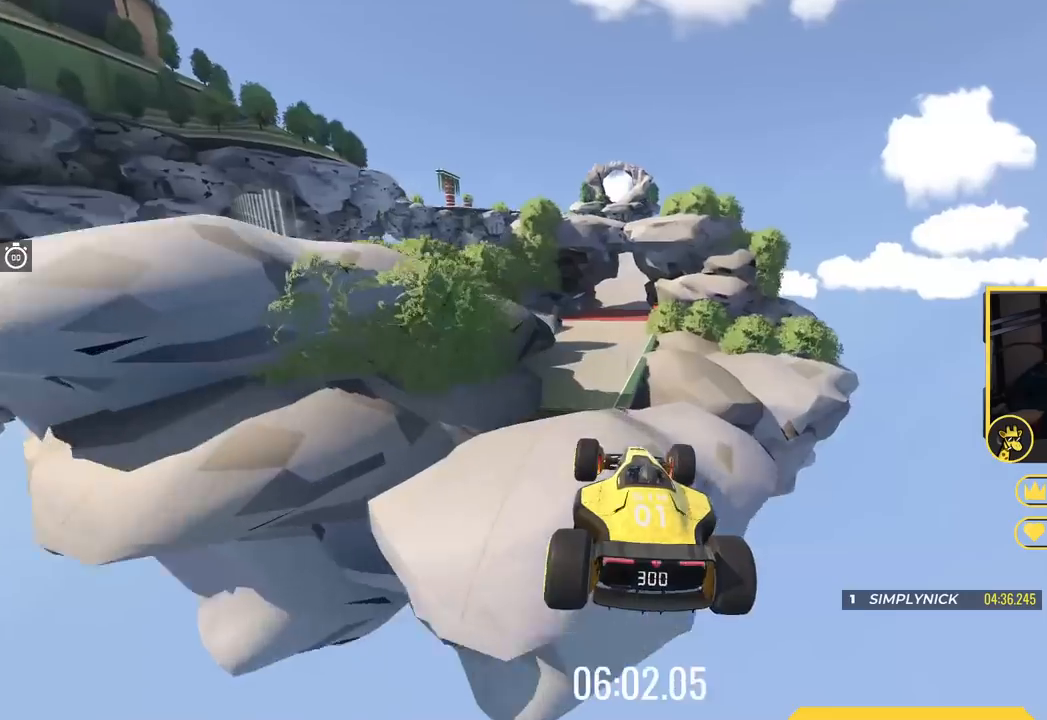
{"keys": ["left", "up"], "events": [[17, "down", "up"], [300, "left", "down"]]}
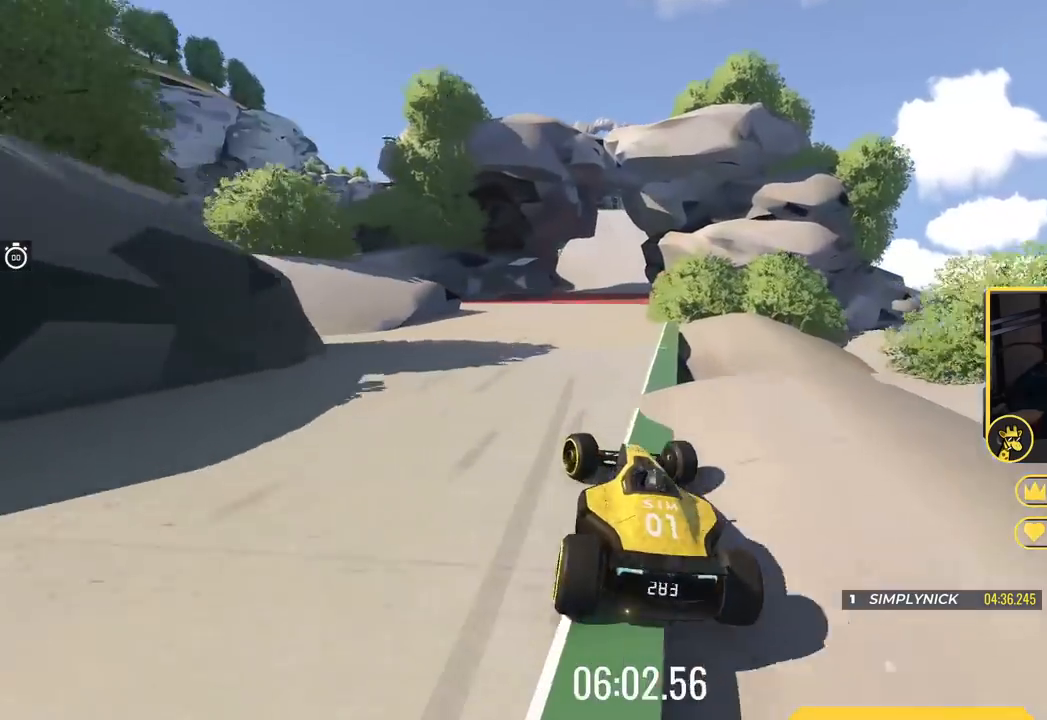
{"keys": ["down", "left", "up"], "events": [[116, "left", "up"], [300, "left", "down"], [483, "down", "down"]]}
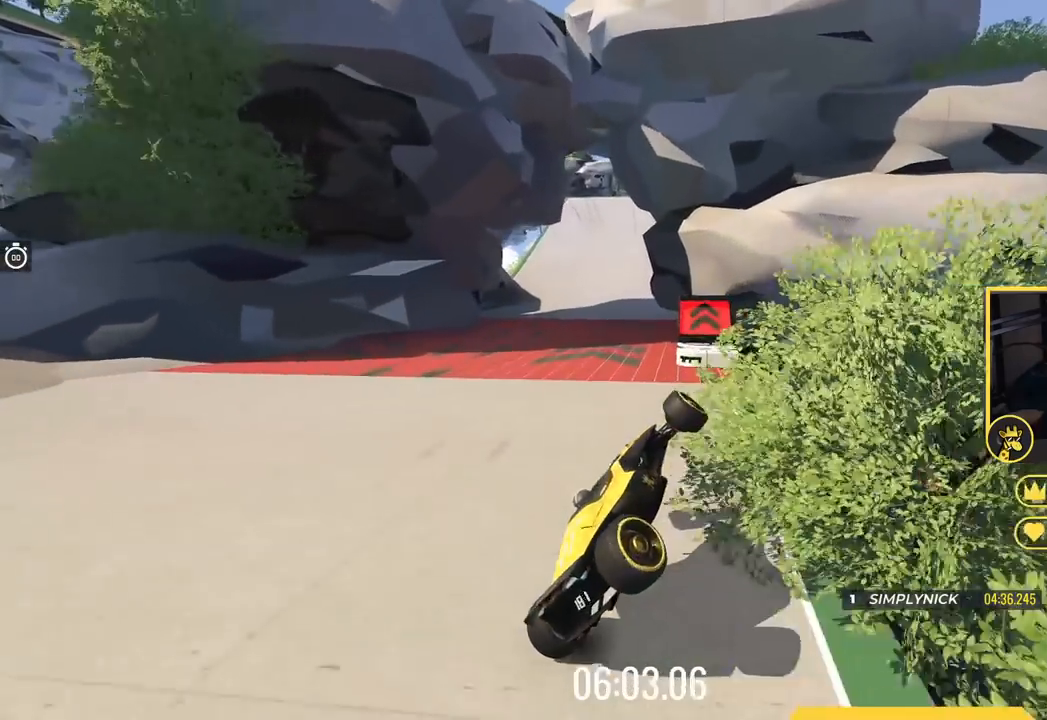
{"keys": ["left", "up"], "events": [[384, "down", "up"]]}
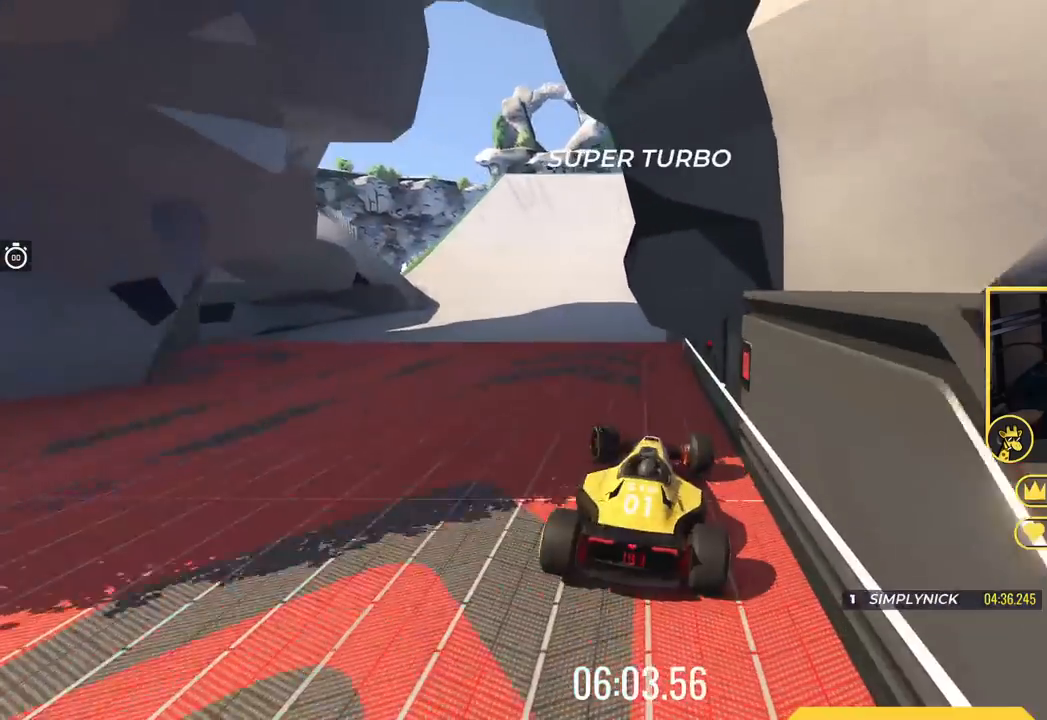
{"keys": ["right", "up"], "events": [[233, "left", "up"], [367, "right", "down"]]}
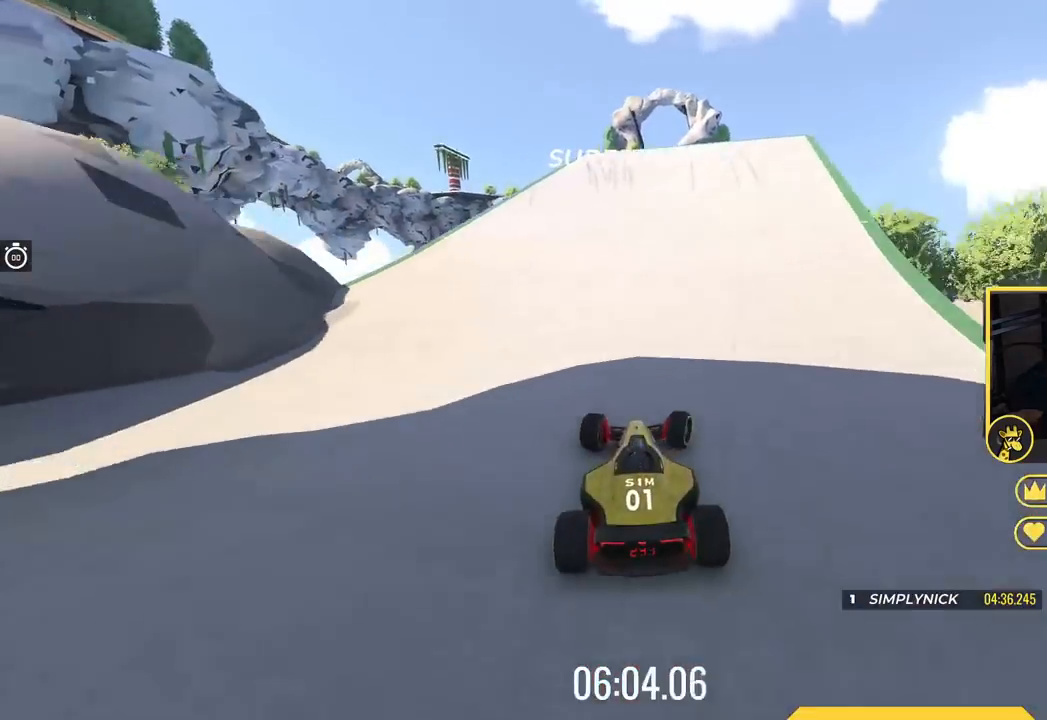
{"keys": ["up"], "events": [[67, "right", "up"]]}
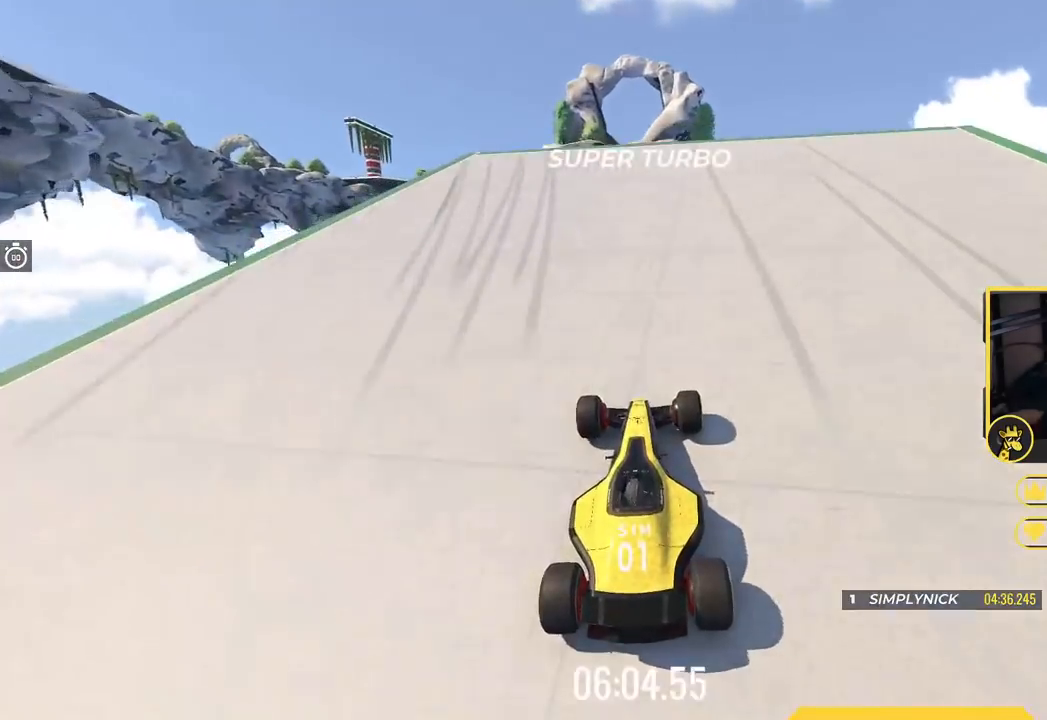
{"keys": ["up"], "events": [[233, "left", "down"], [300, "left", "up"]]}
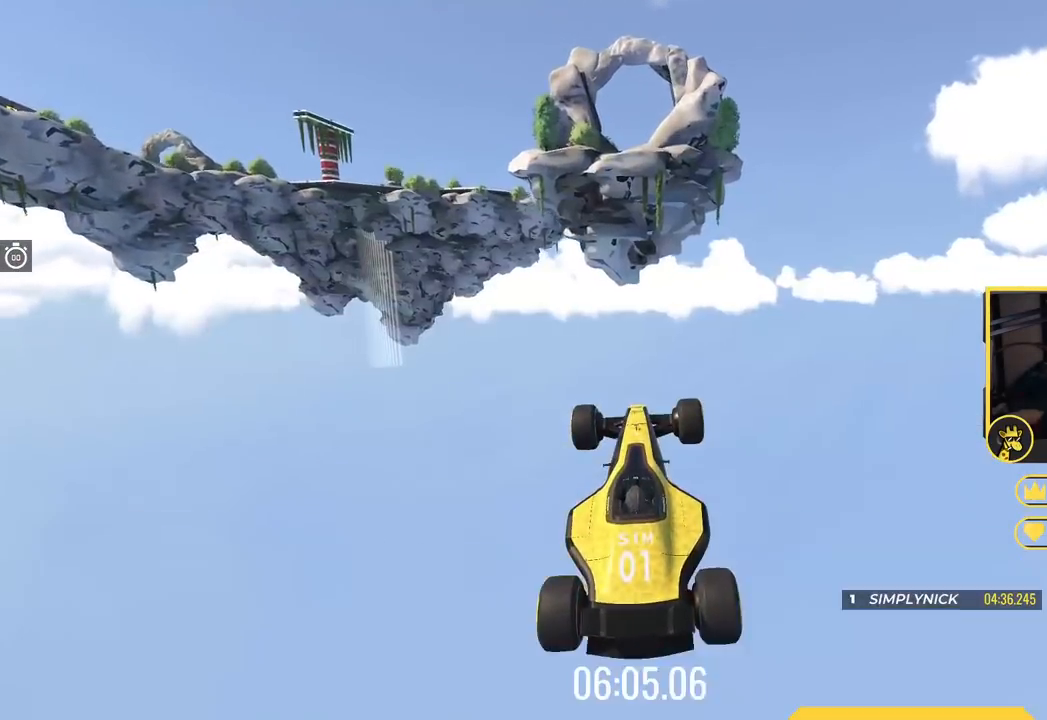
{"keys": ["up"], "events": [[217, "down", "down"], [401, "down", "up"]]}
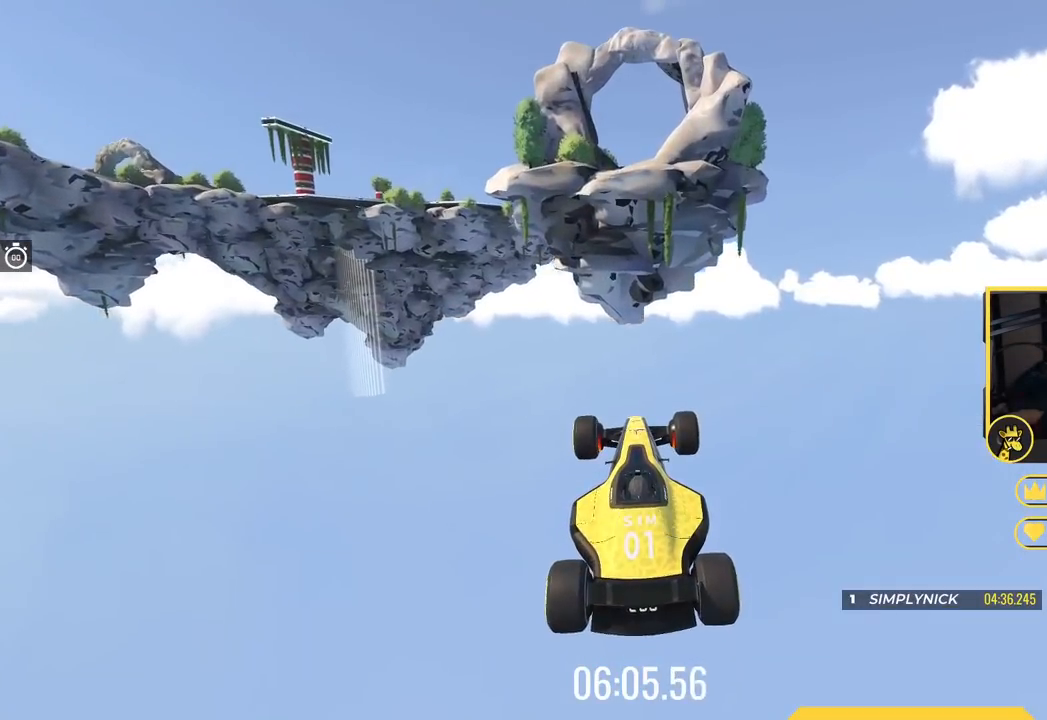
{"keys": ["up"], "events": []}
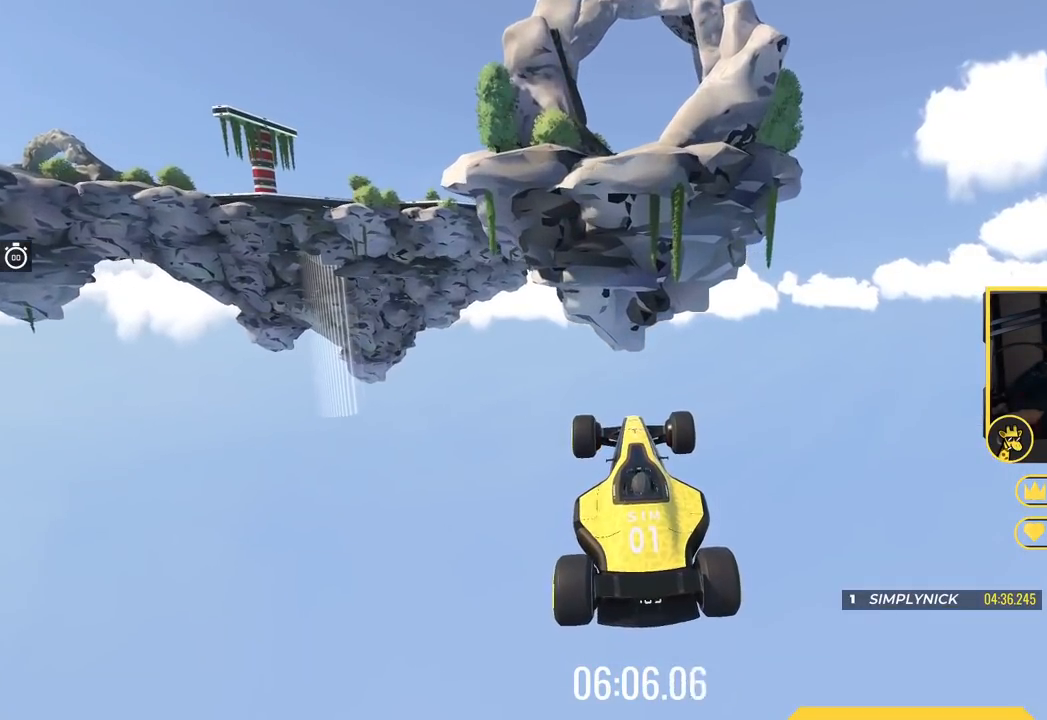
{"keys": ["up"], "events": []}
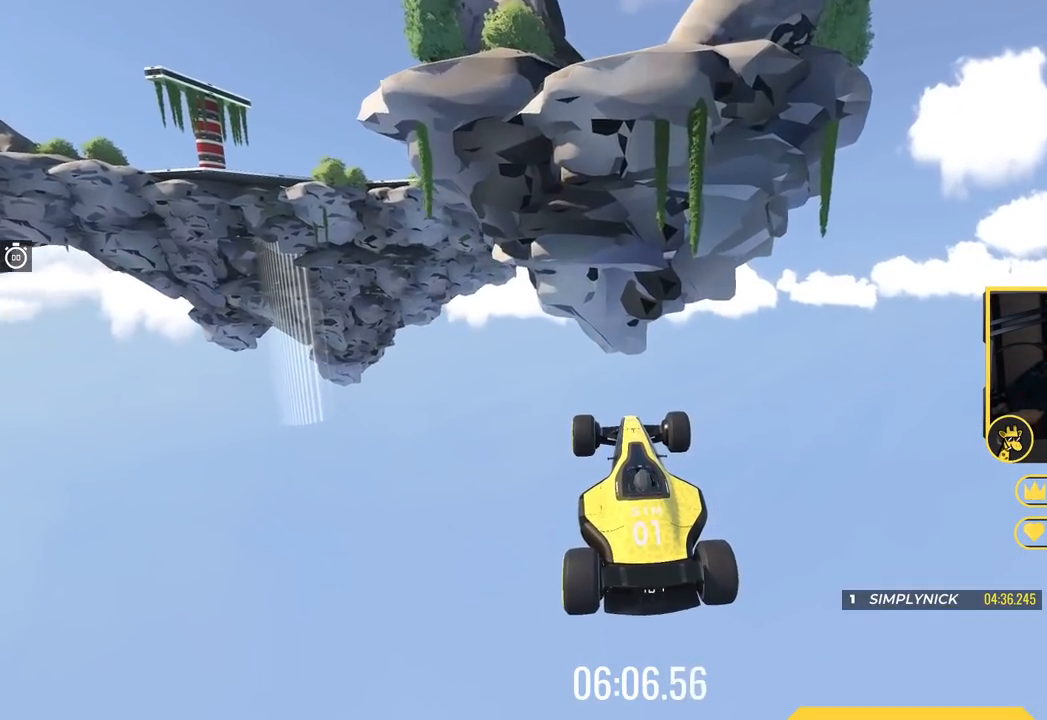
{"keys": ["up"], "events": []}
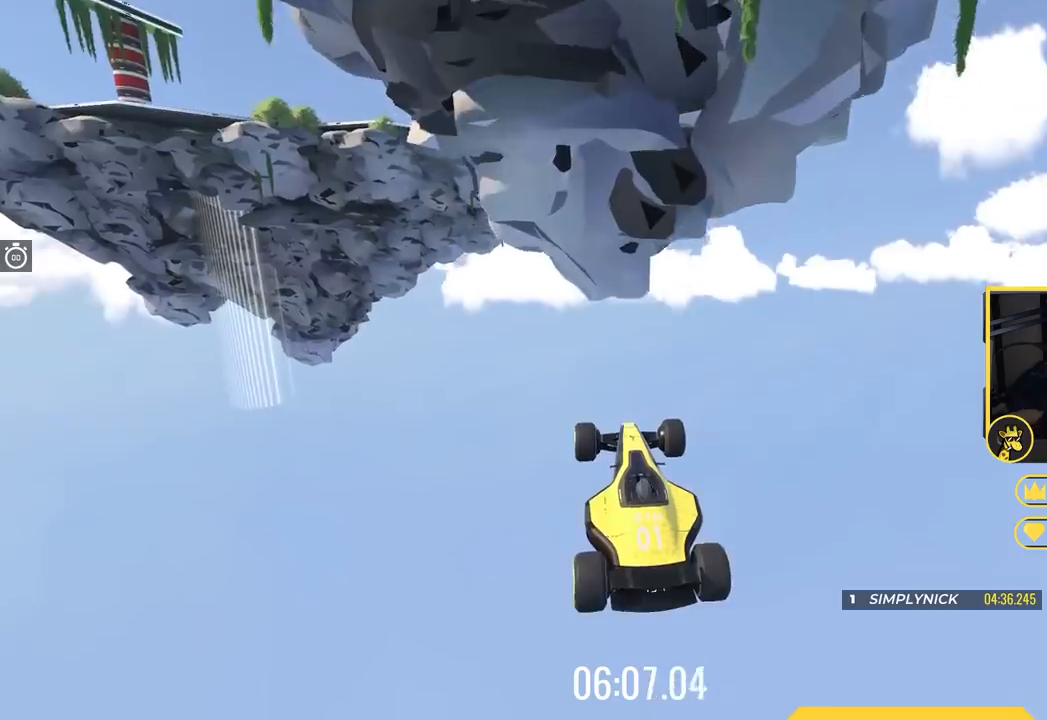
{"keys": ["up"], "events": []}
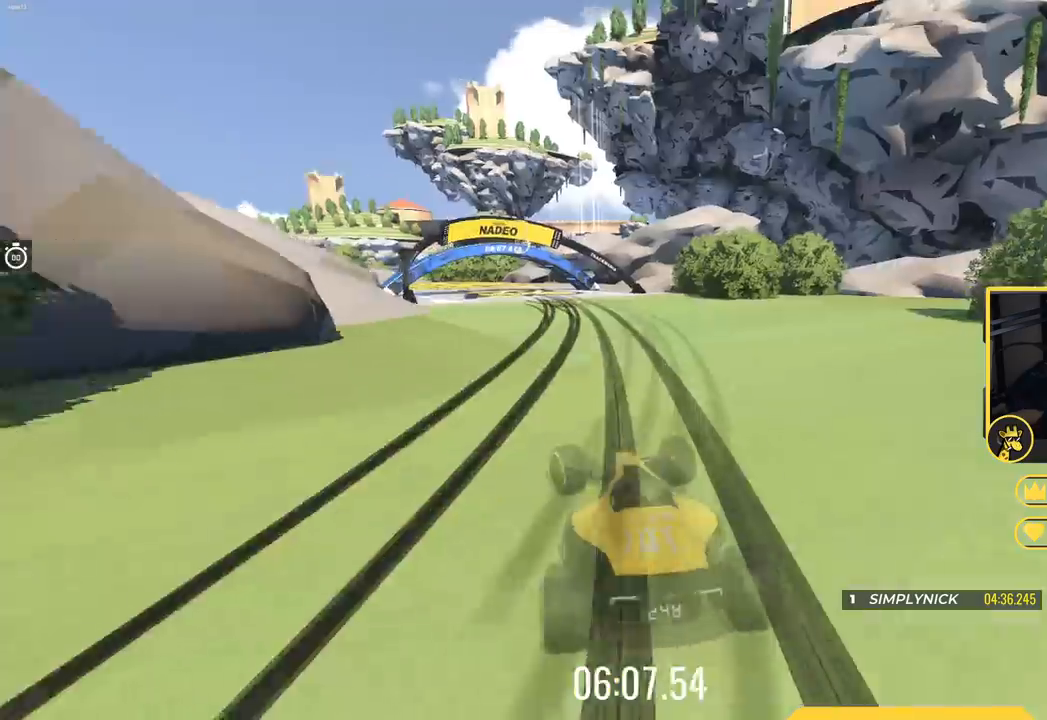
{"keys": ["left", "up"], "events": [[150, "left", "down"]]}
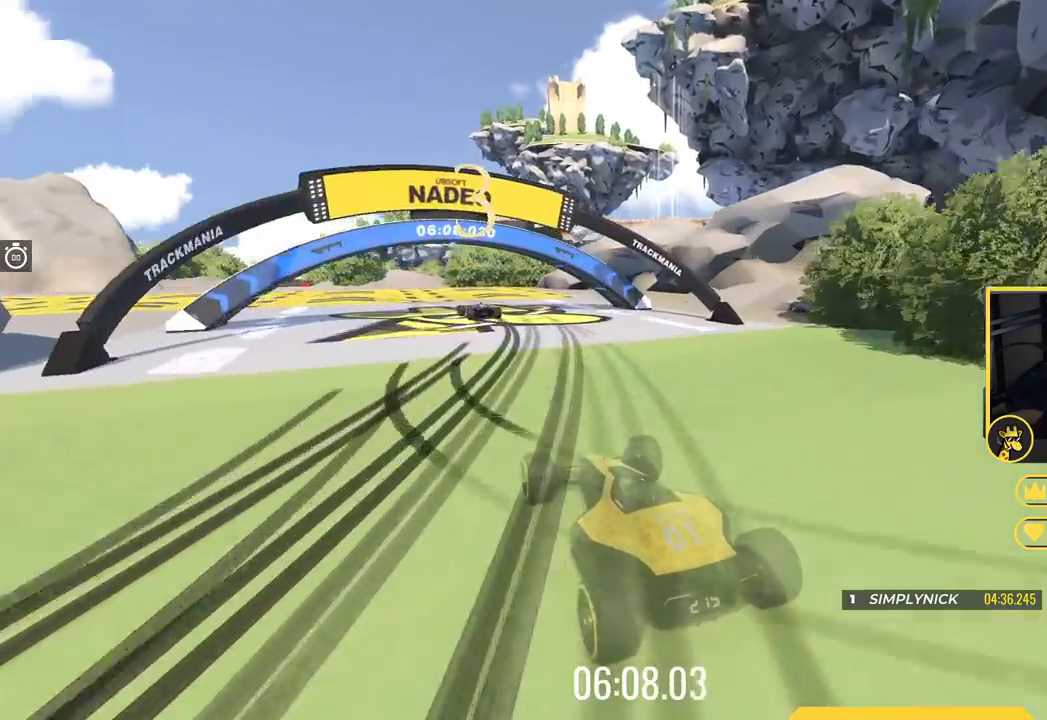
{"keys": ["left", "up"], "events": []}
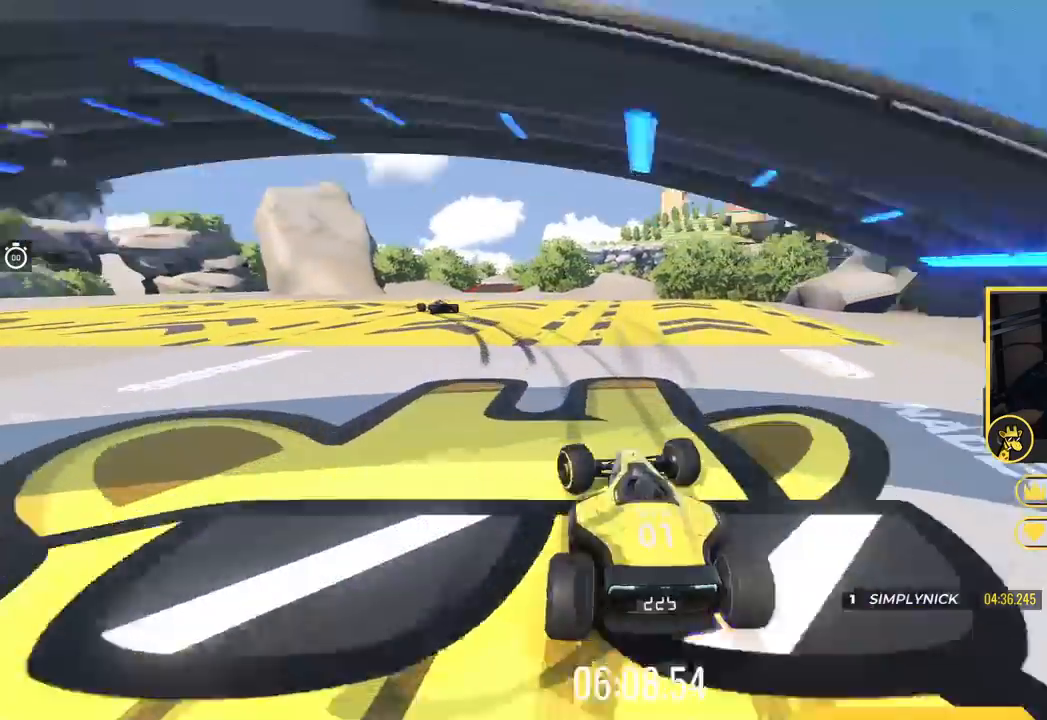
{"keys": ["left"], "events": [[300, "up", "up"]]}
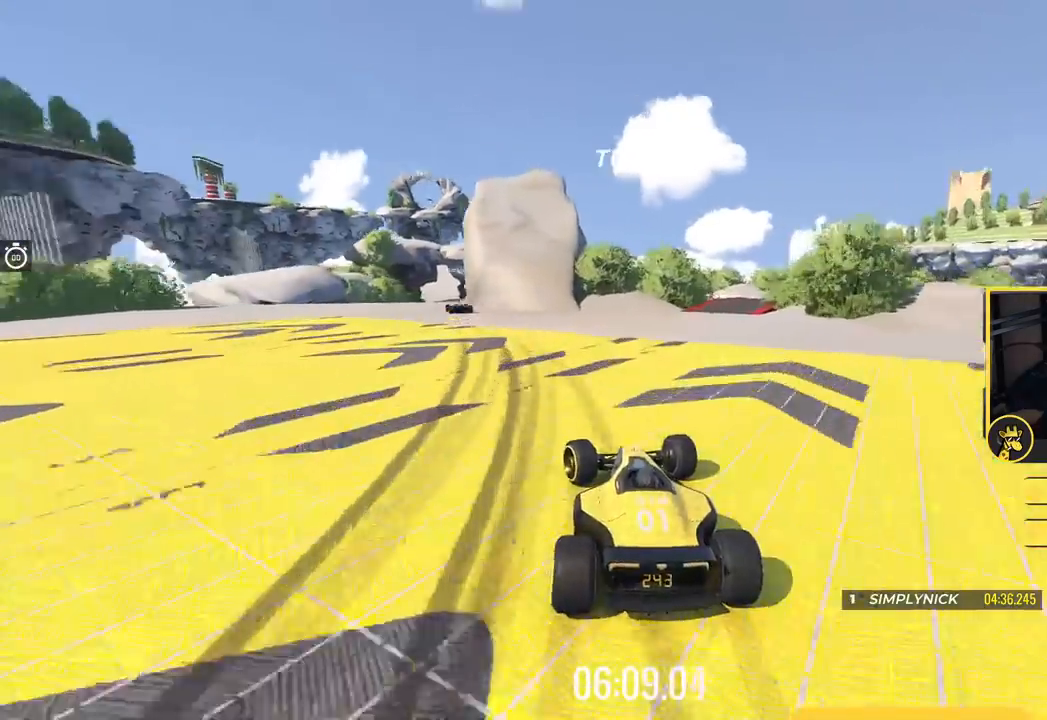
{"keys": ["right", "up"], "events": [[468, "left", "up"], [468, "right", "down"], [468, "up", "down"]]}
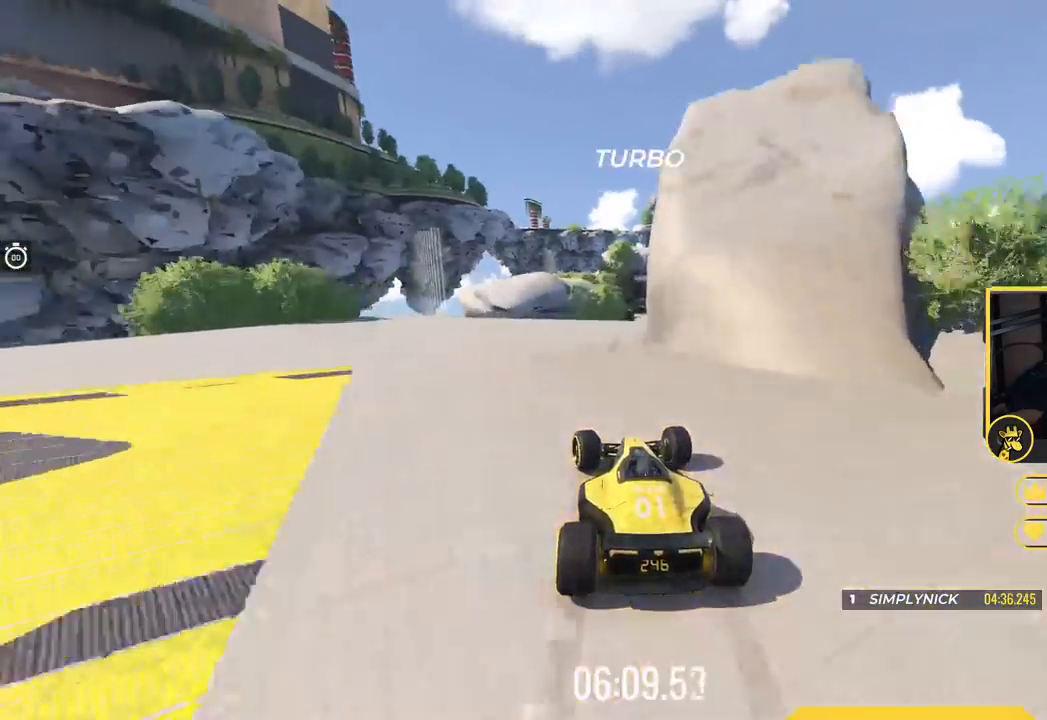
{"keys": ["down", "left", "up"], "events": [[367, "right", "up"], [400, "left", "down"], [500, "down", "down"]]}
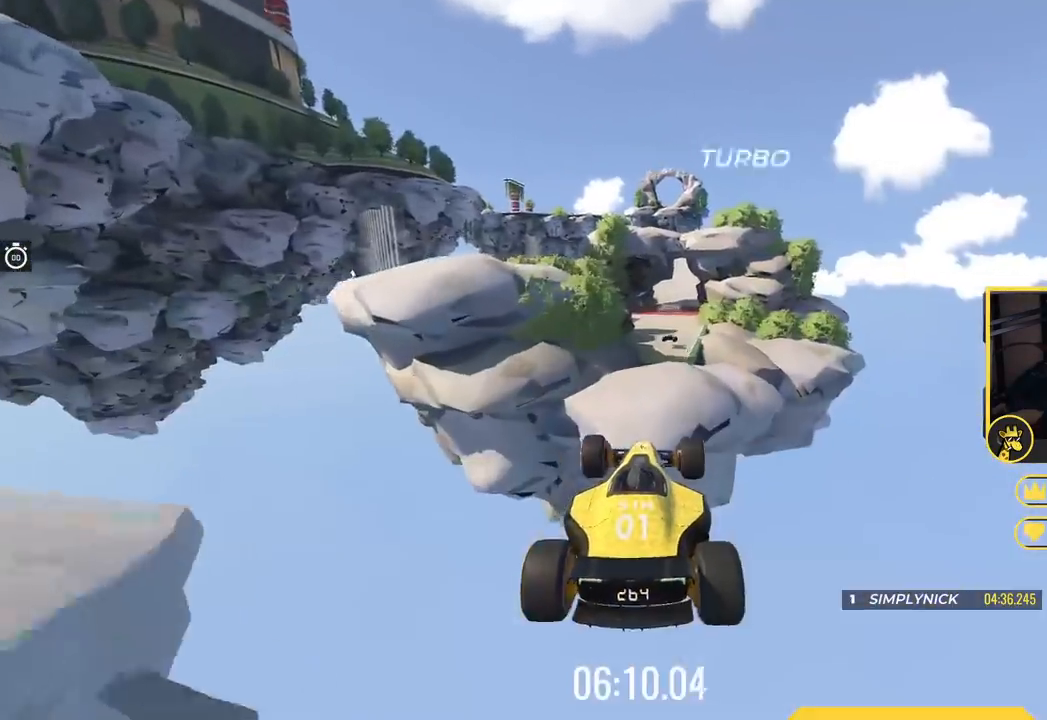
{"keys": ["up"], "events": [[151, "down", "up"], [201, "left", "up"], [251, "right", "down"], [451, "right", "up"]]}